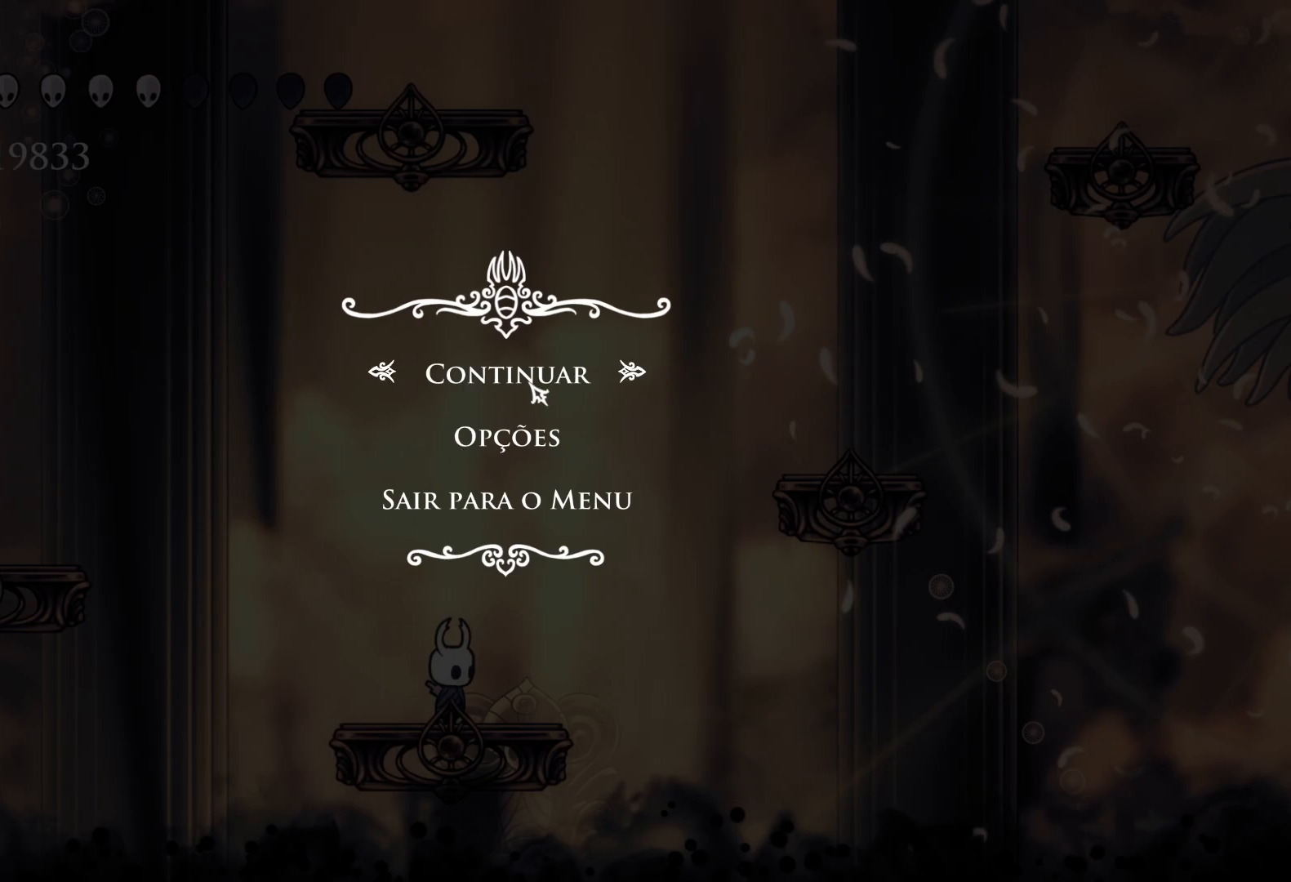
Gameplay with keyboard and mouse; each line is a JSON object with the keys and mouse buttons held at the frame after it. "events" lists presses ("down") and releases ("up") of "1", "2", "3", "4", "5", "a", "alt", "c", "ctrl", "d", "e", "f", "q", "r", "s", "shift", "space", "tab", "v", "w", "x", "z", "mouse_left", "mouse_middle", "mouse_right", "mouse_wheel_up" and "mouse_wheel_down" between this image and that frame as [ms after this image, input, new state], when the widget could be followed in between. "mouse_left", "mouse_middle", "mouse_right", "mouse_wheel_up", "mouse_wheel_down" = the "left", "middle", "right", "wheel_up", "wheel_down" buttons of the "mouse" list. No other keys are recorded. Mouse movement is not recorded.
{"keys": [], "mouse": [], "events": [[50, "mouse_left", "down"], [150, "mouse_left", "up"]]}
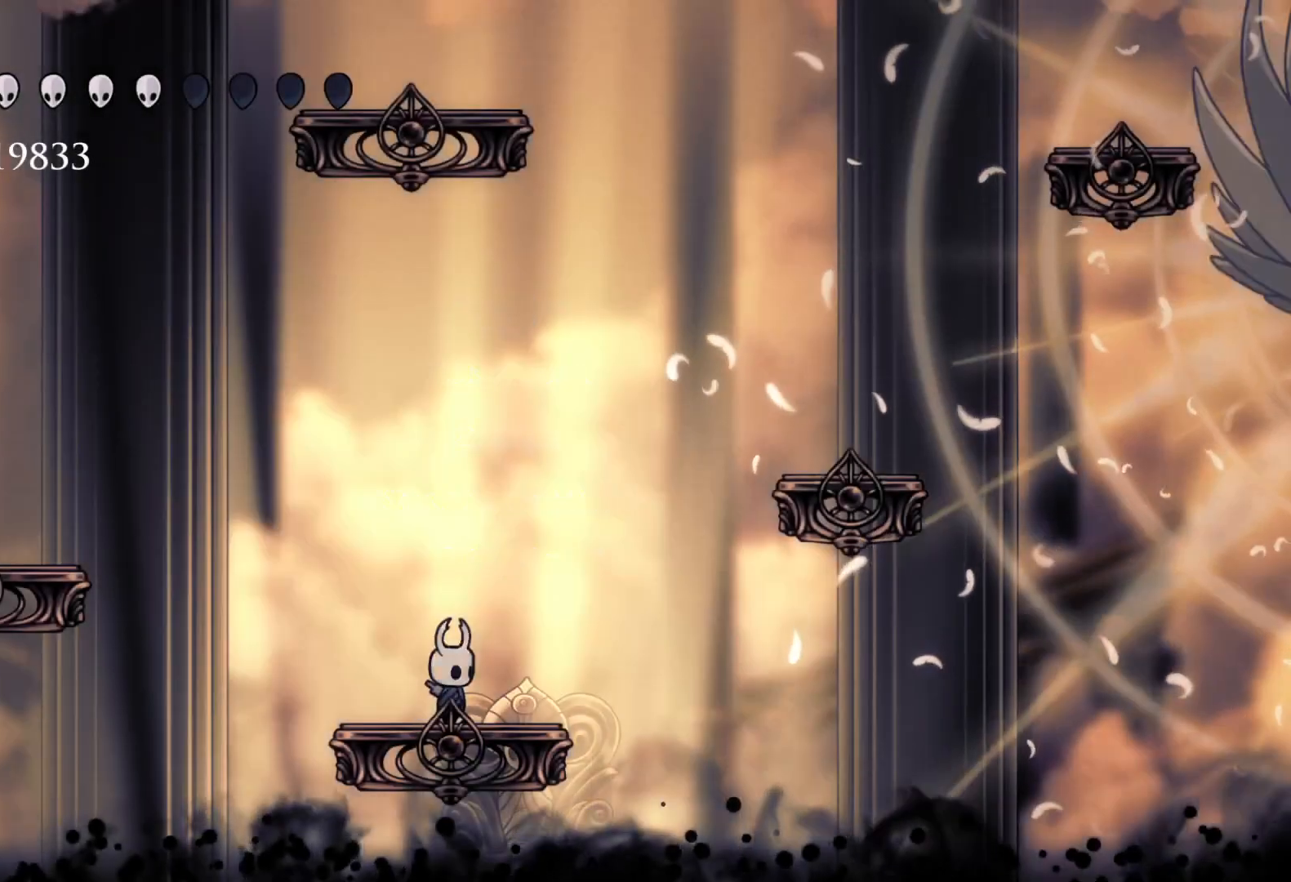
{"keys": [], "mouse": [], "events": []}
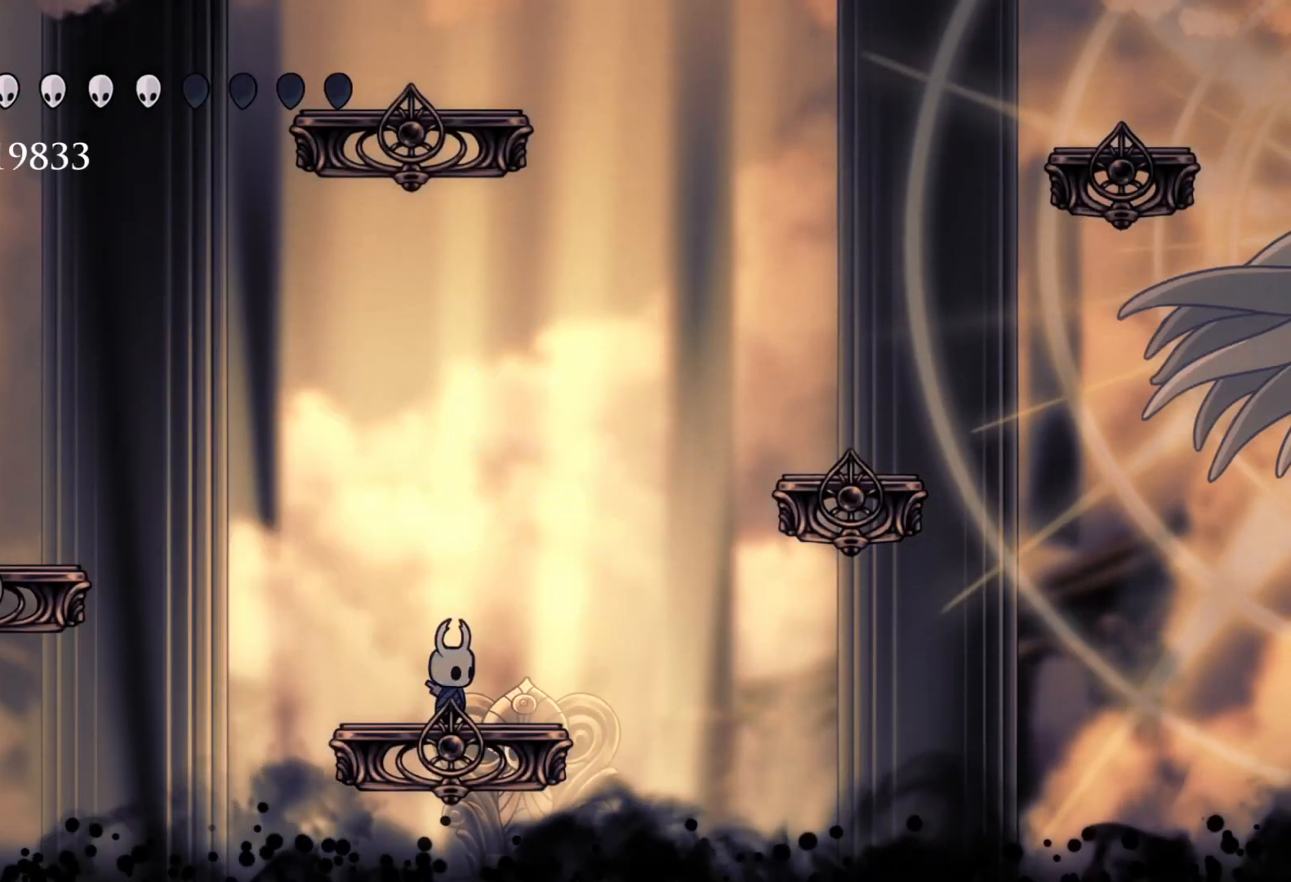
{"keys": [], "mouse": [], "events": []}
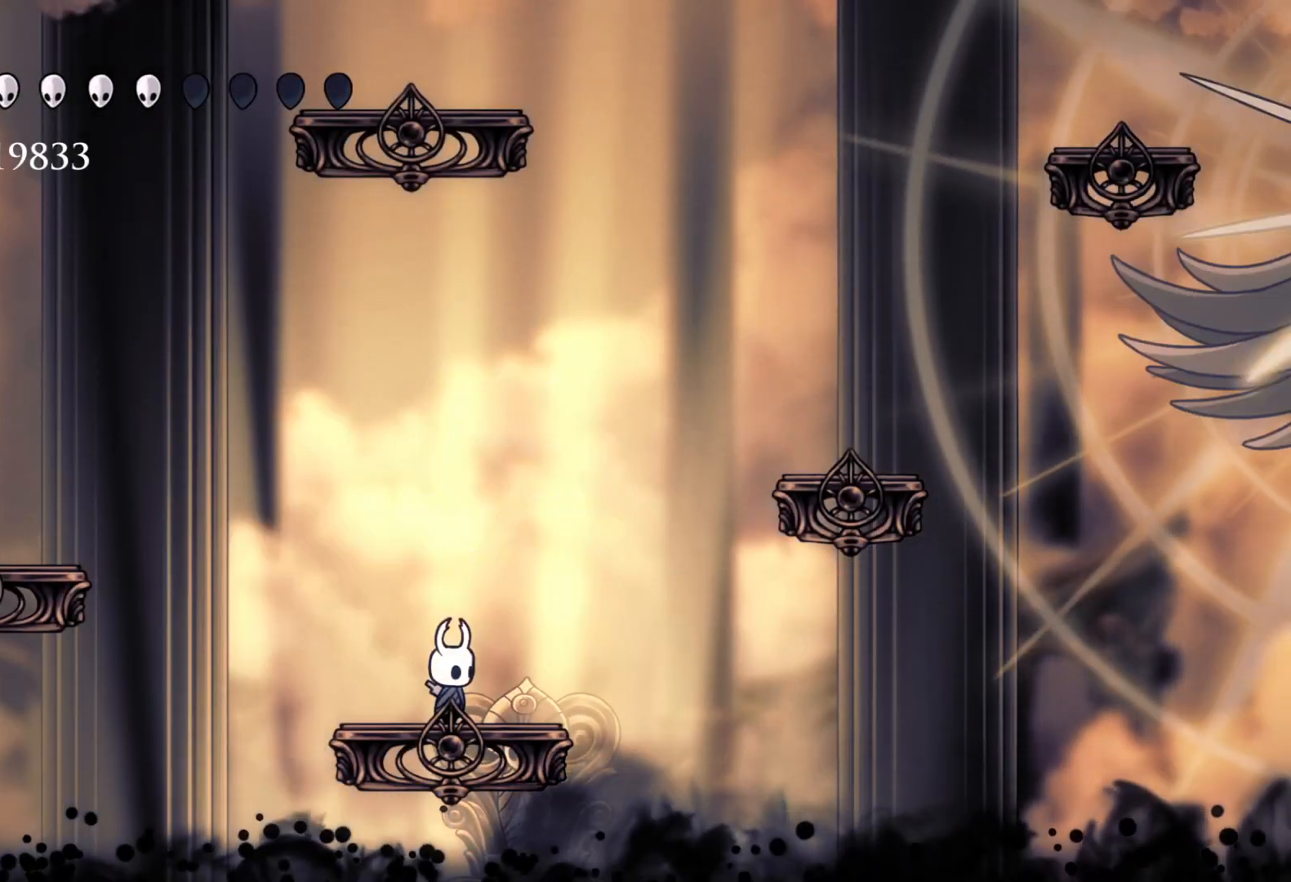
{"keys": ["s"], "mouse": [], "events": [[183, "f", "down"], [366, "f", "up"], [416, "s", "down"]]}
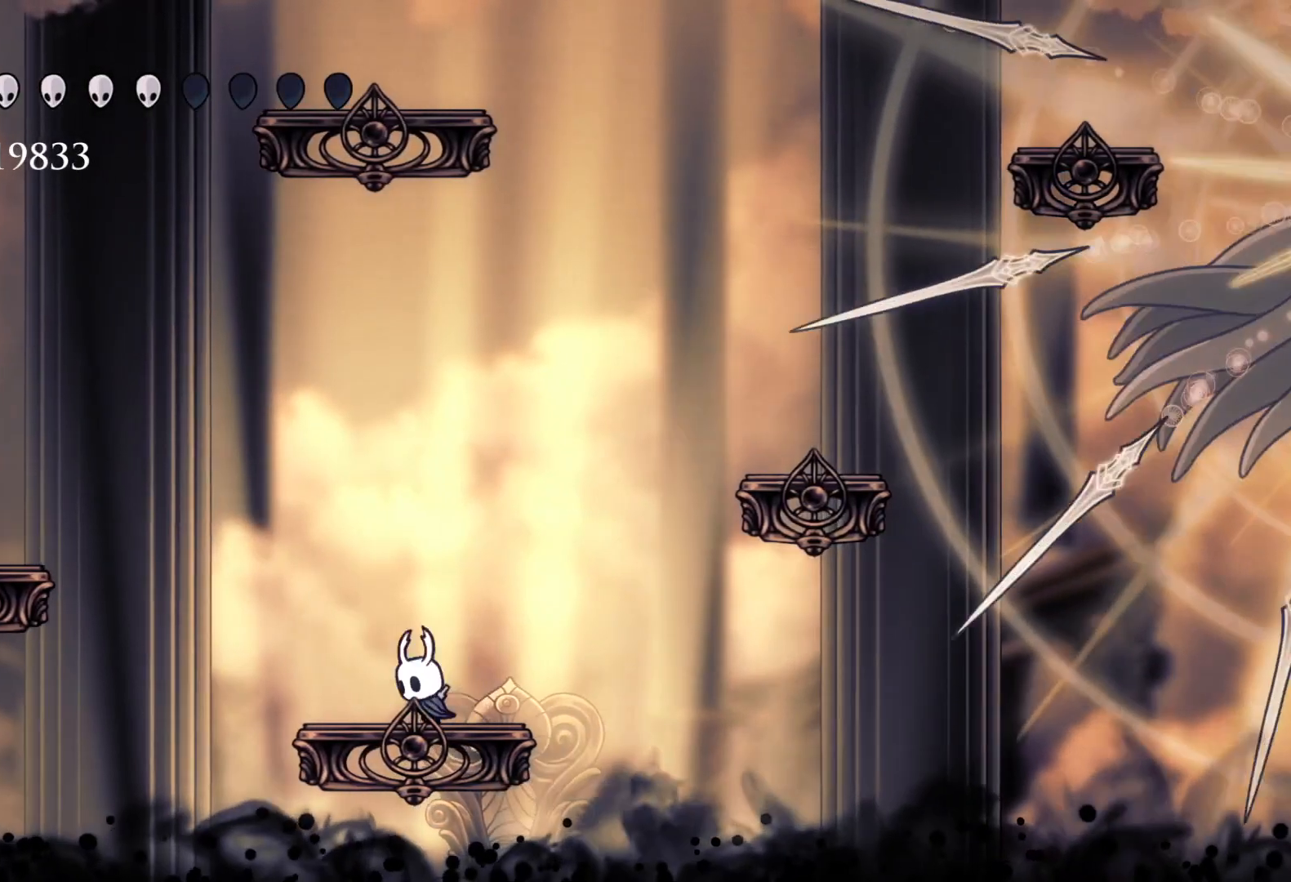
{"keys": [], "mouse": [], "events": [[100, "s", "up"], [250, "f", "down"], [333, "f", "up"]]}
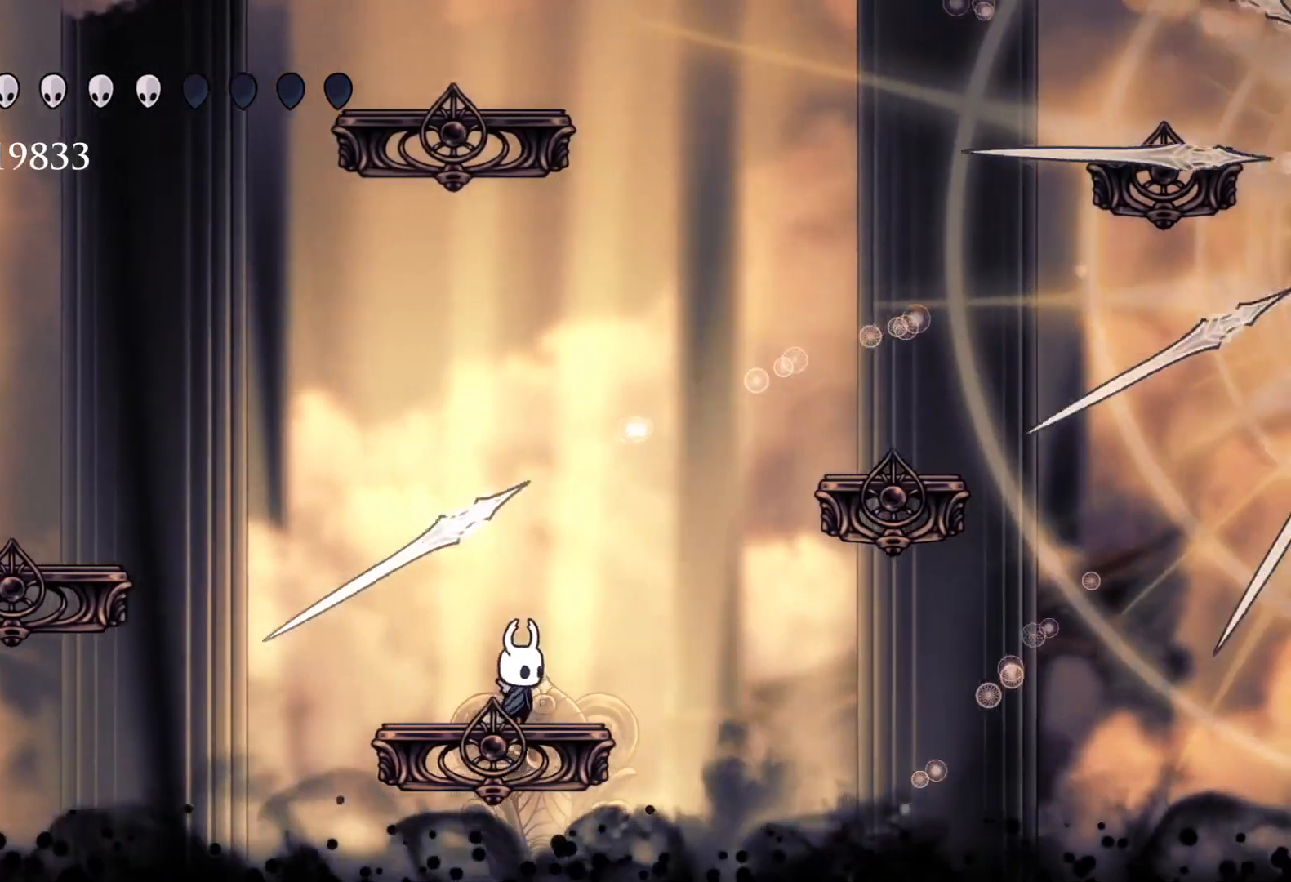
{"keys": [], "mouse": [], "events": [[33, "f", "down"], [116, "f", "up"], [166, "s", "down"], [400, "s", "up"]]}
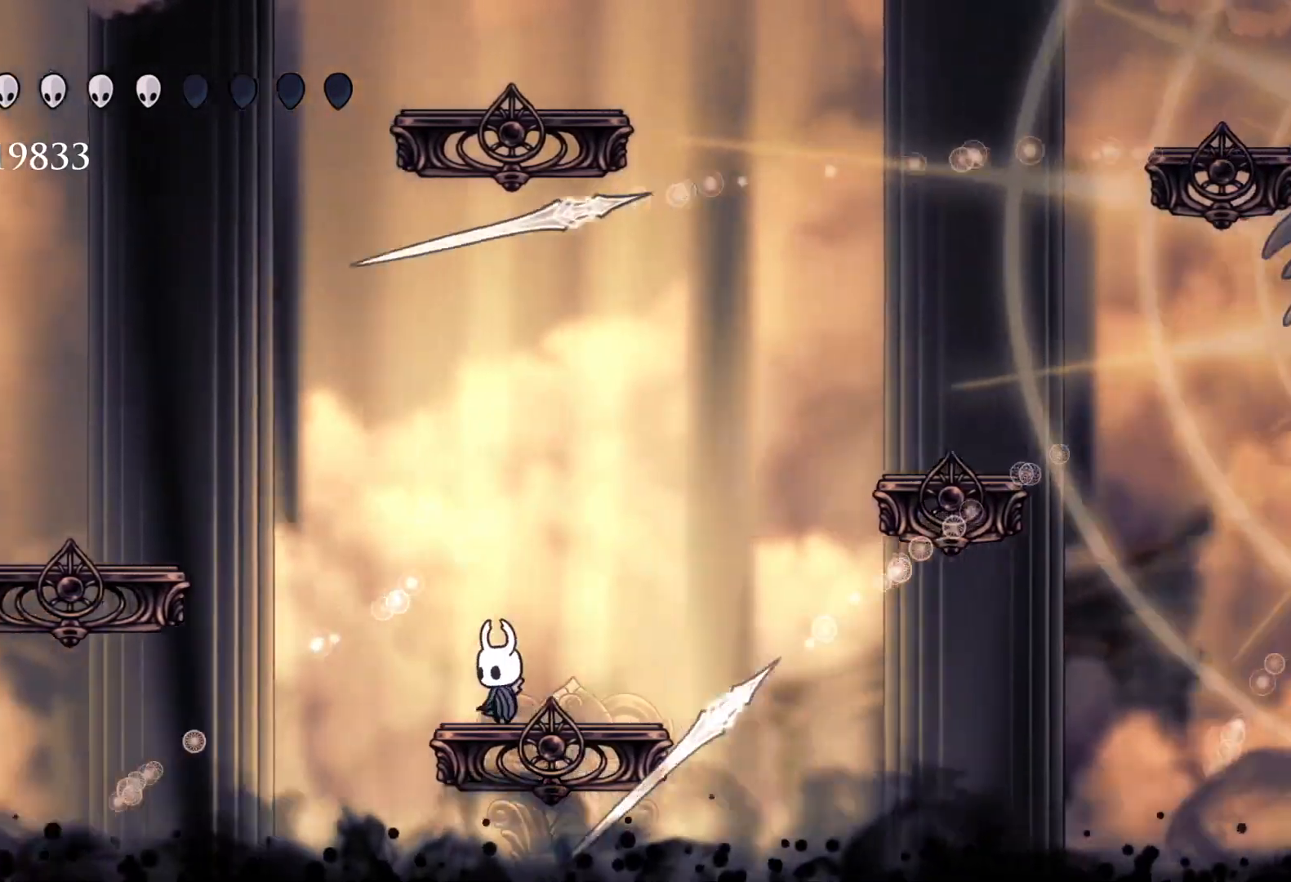
{"keys": [], "mouse": [], "events": [[266, "f", "down"], [416, "f", "up"]]}
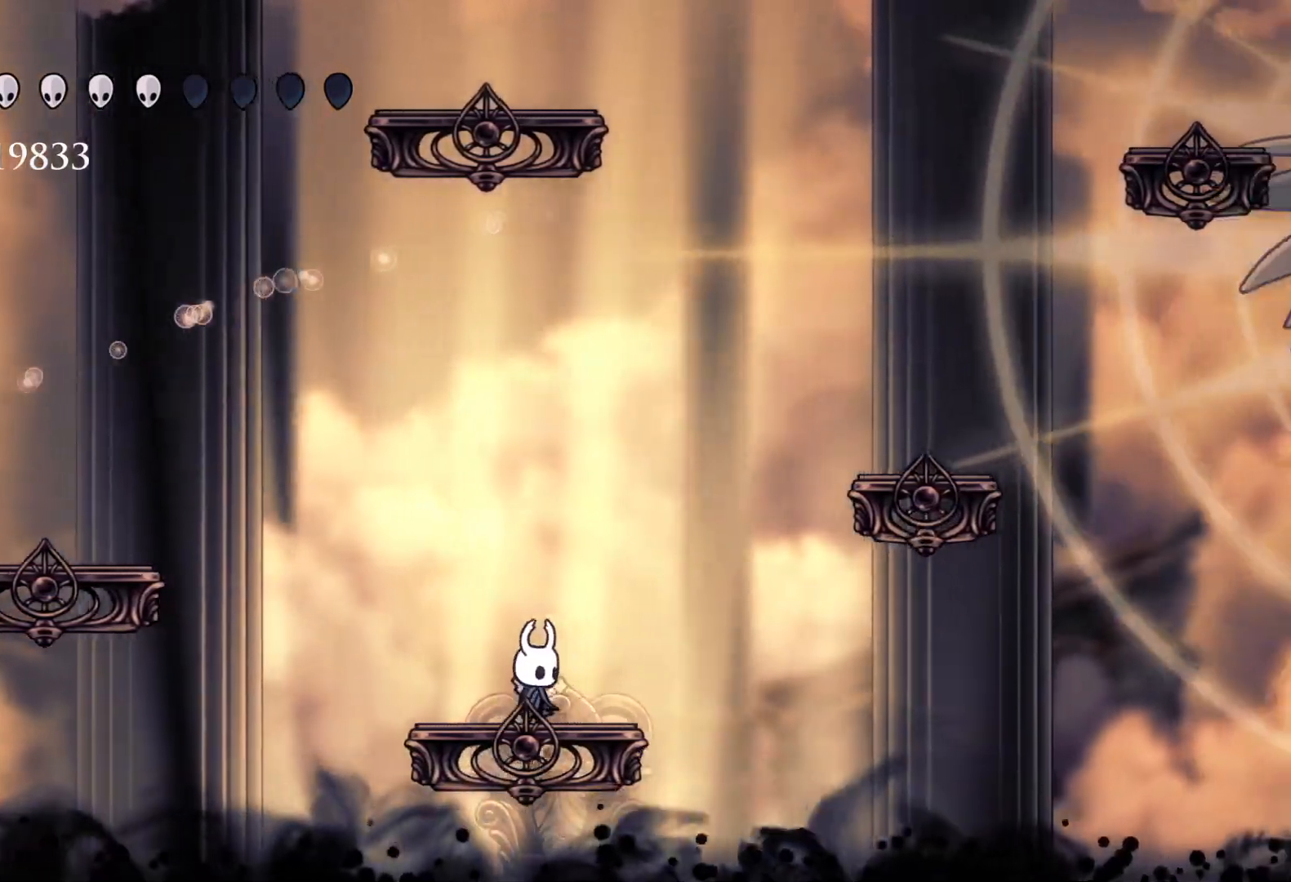
{"keys": ["f", "space"], "mouse": [], "events": [[16, "f", "down"], [16, "space", "down"], [333, "space", "up"], [433, "space", "down"]]}
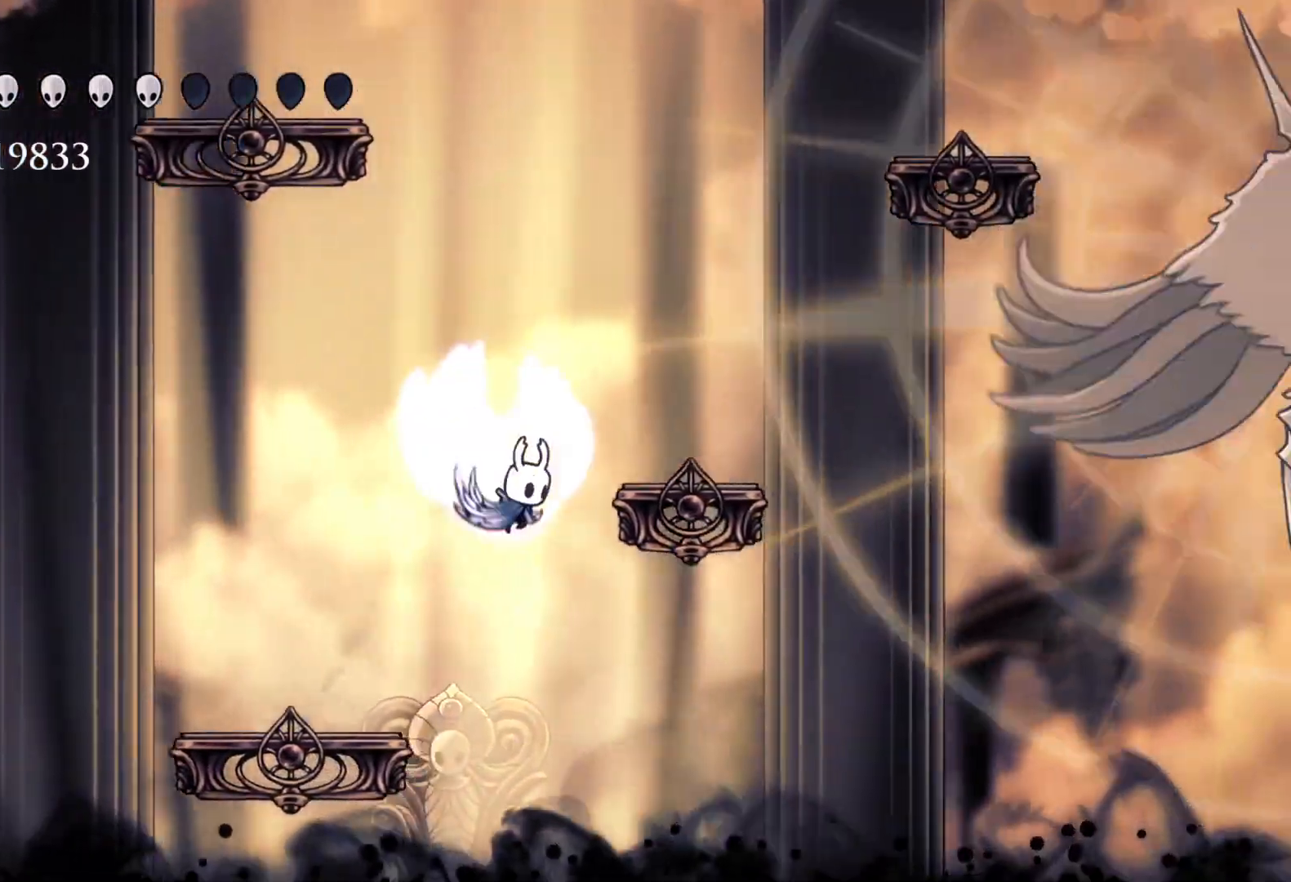
{"keys": [], "mouse": [], "events": [[250, "space", "up"], [433, "f", "up"]]}
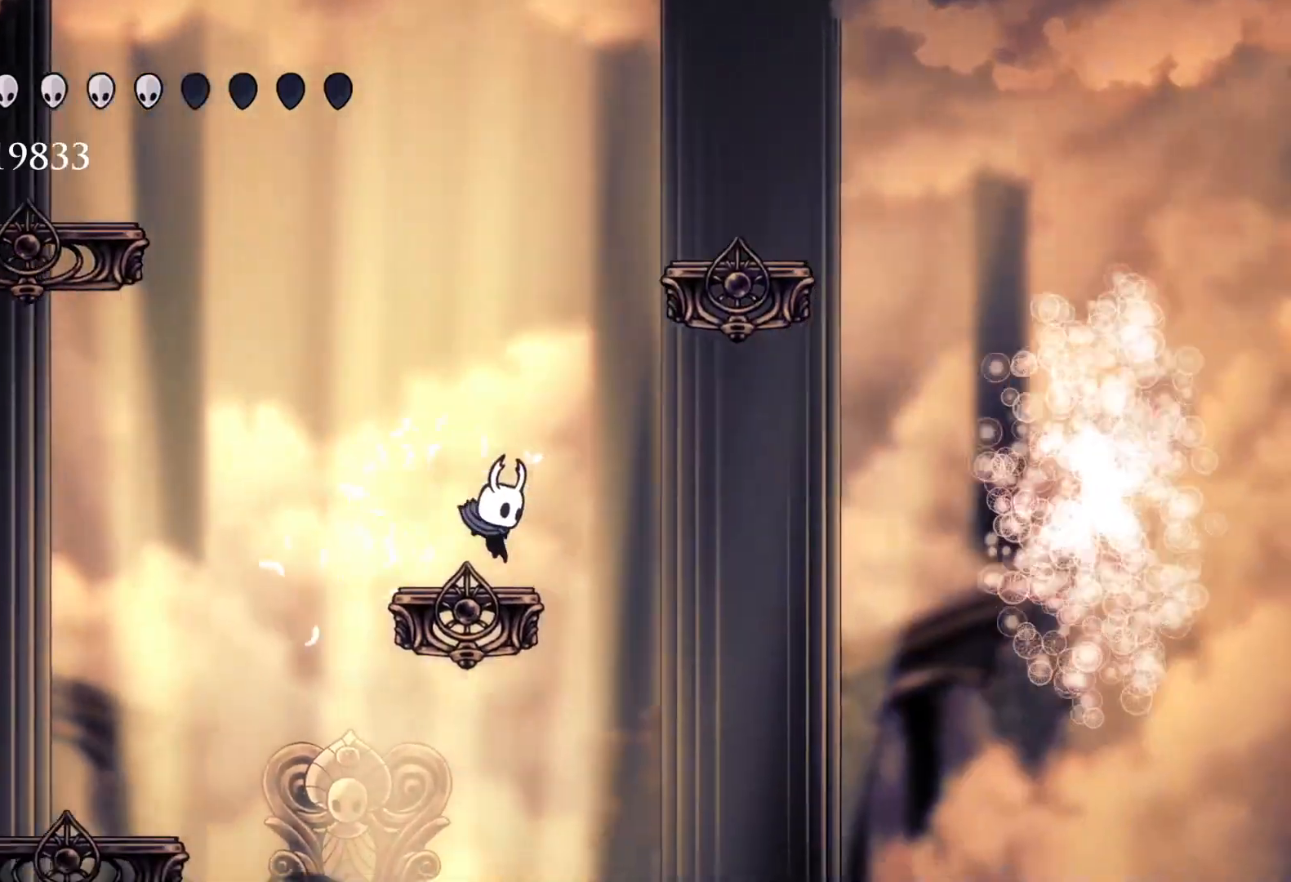
{"keys": ["s", "space"], "mouse": [], "events": [[166, "s", "down"], [166, "space", "down"]]}
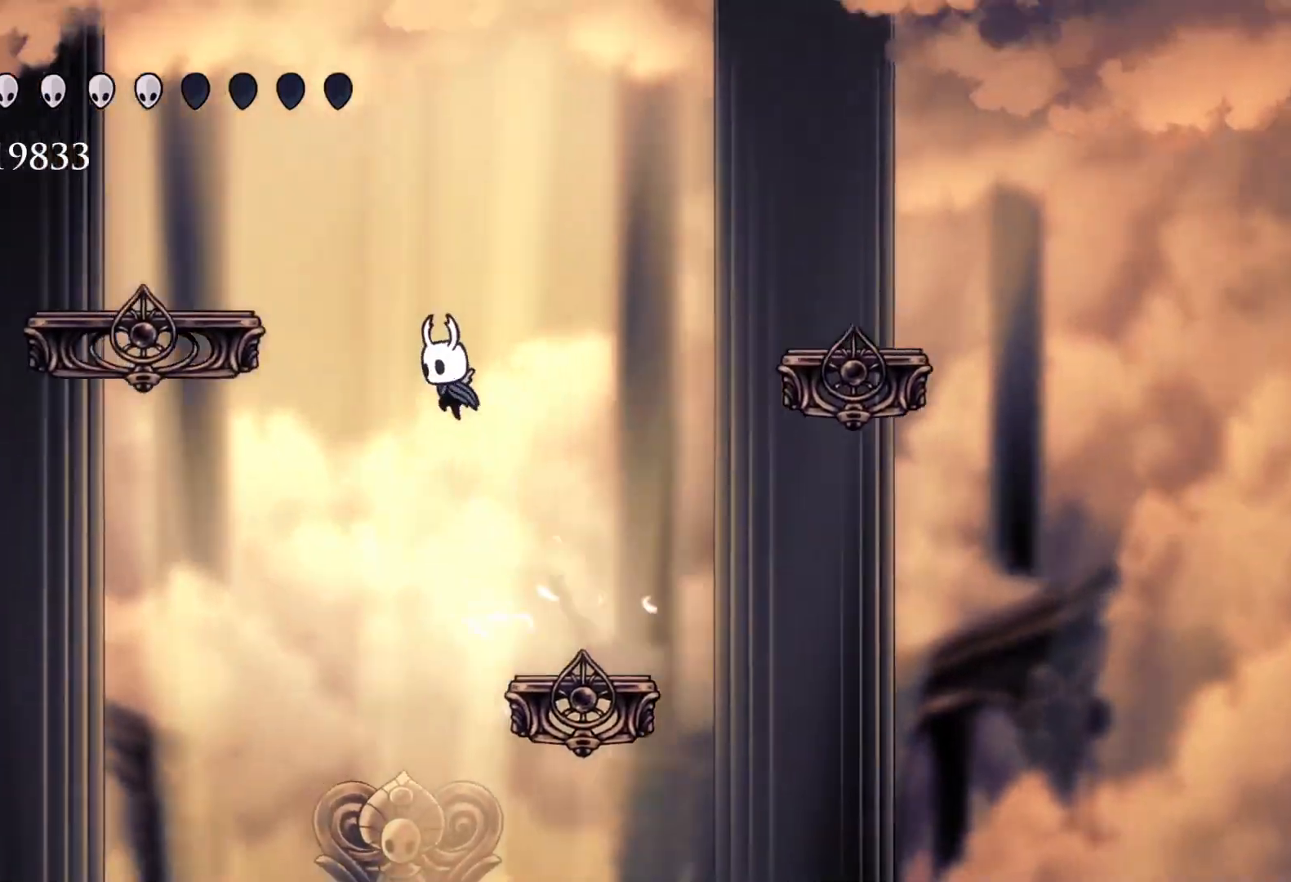
{"keys": ["s", "shift"], "mouse": [], "events": [[50, "space", "up"], [100, "space", "down"], [416, "shift", "down"], [466, "space", "up"]]}
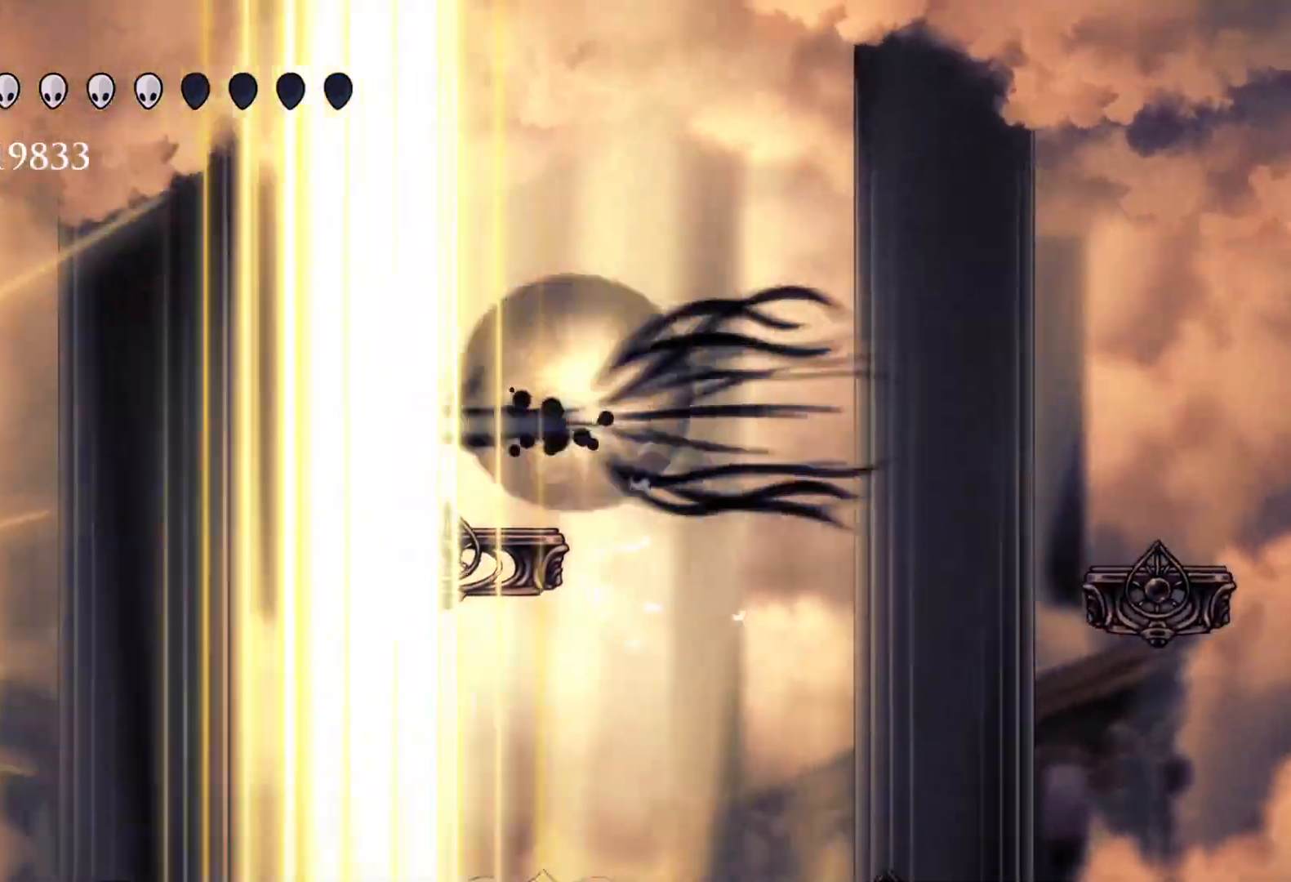
{"keys": ["f", "space"], "mouse": [], "events": [[200, "shift", "up"], [283, "s", "up"], [283, "space", "down"], [383, "f", "down"]]}
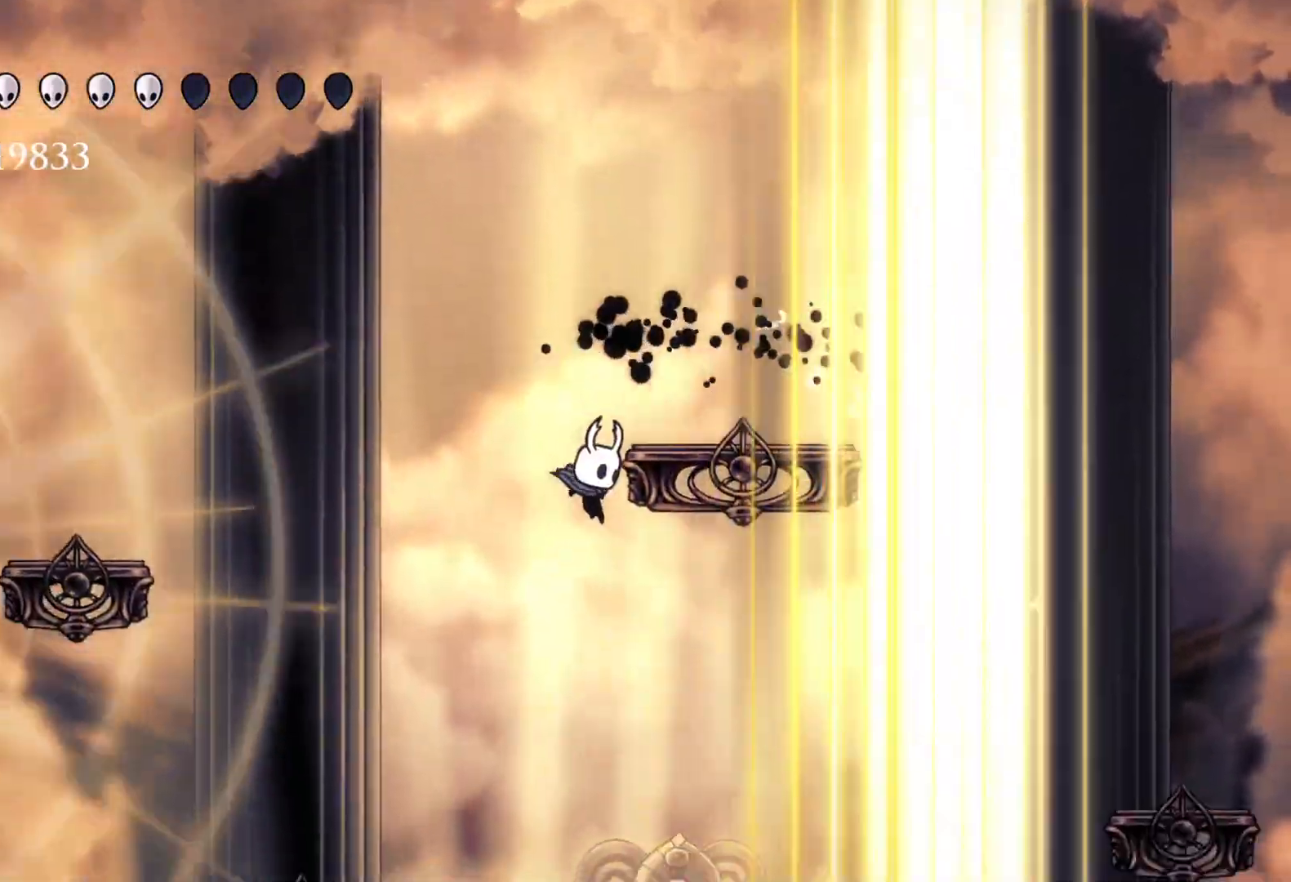
{"keys": ["f"], "mouse": [], "events": [[250, "space", "up"], [300, "f", "up"], [433, "f", "down"]]}
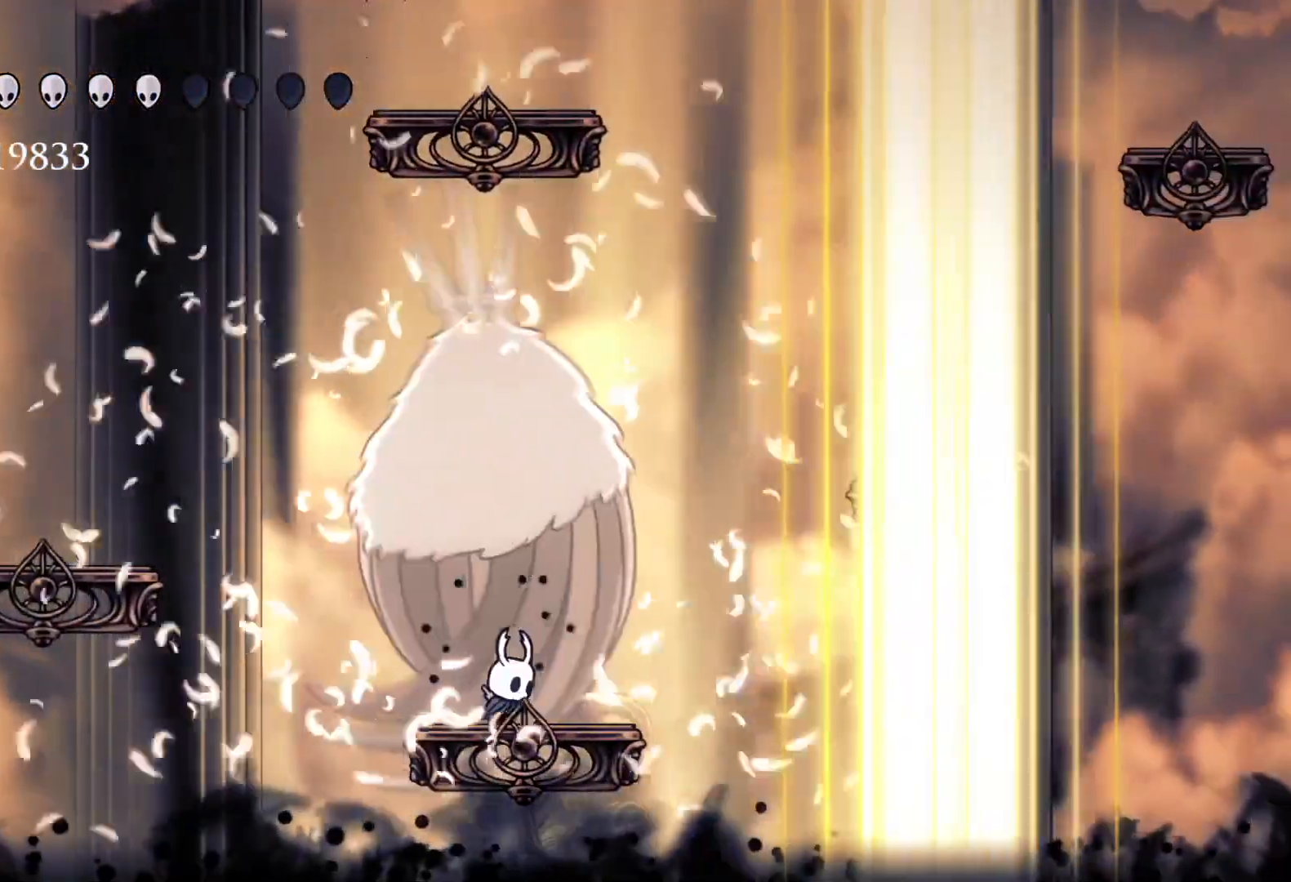
{"keys": ["e"], "mouse": ["left"], "events": [[83, "f", "up"], [400, "s", "down"], [450, "e", "down"], [450, "mouse_left", "down"], [450, "s", "up"]]}
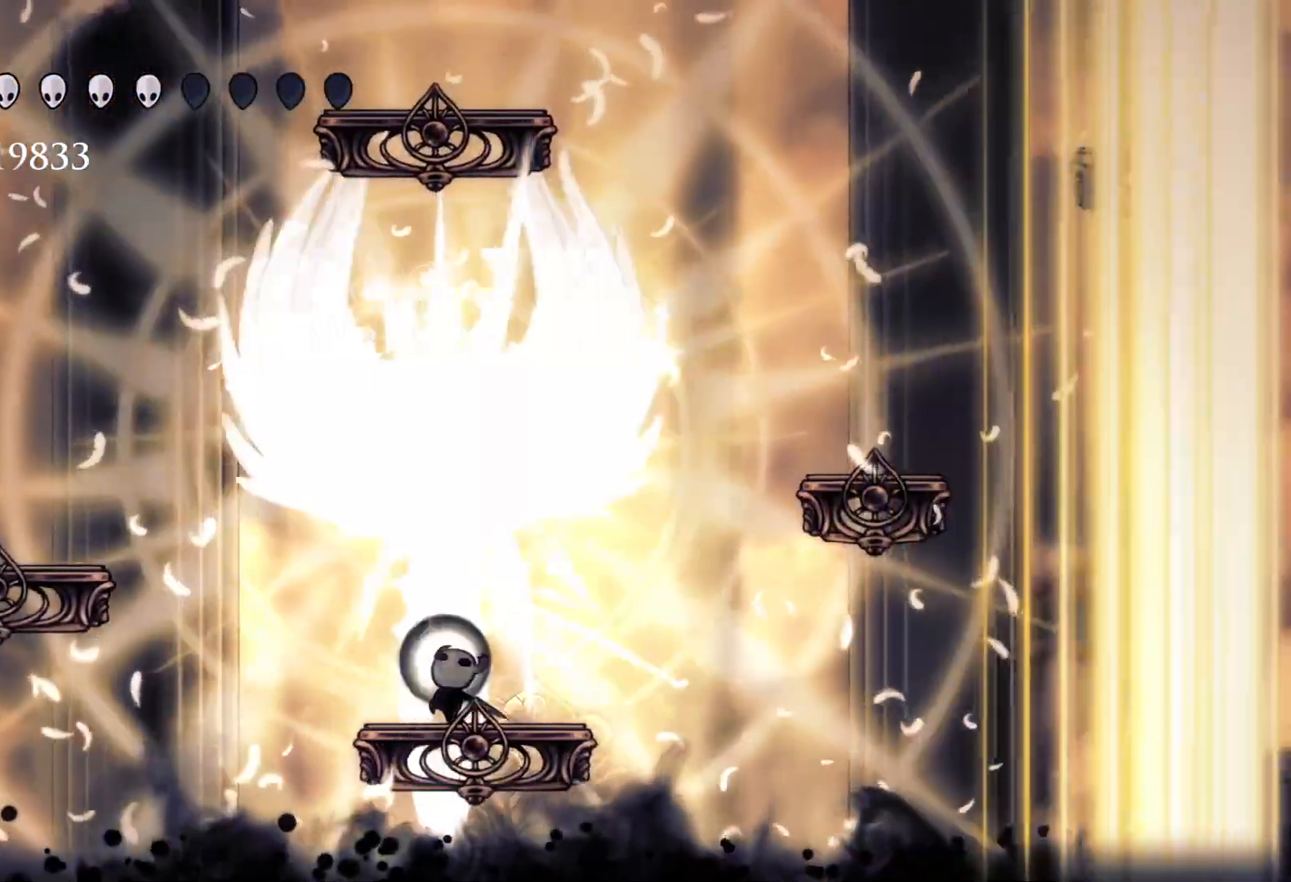
{"keys": ["e"], "mouse": ["left"], "events": [[33, "mouse_left", "up"], [133, "mouse_left", "down"], [266, "mouse_left", "up"], [416, "mouse_left", "down"]]}
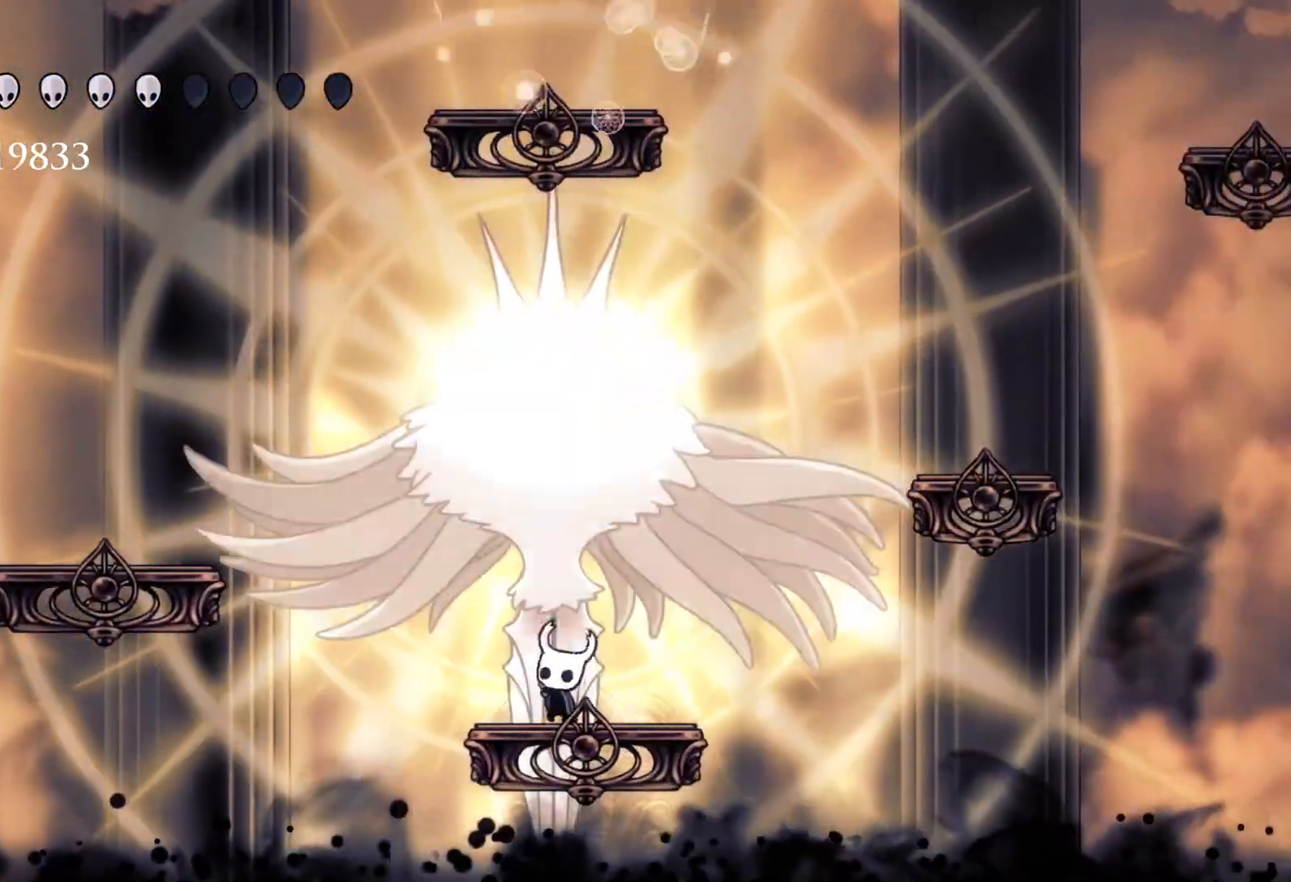
{"keys": ["e"], "mouse": [], "events": [[50, "mouse_left", "up"], [100, "mouse_left", "down"], [233, "mouse_left", "up"], [333, "mouse_left", "down"], [466, "mouse_left", "up"]]}
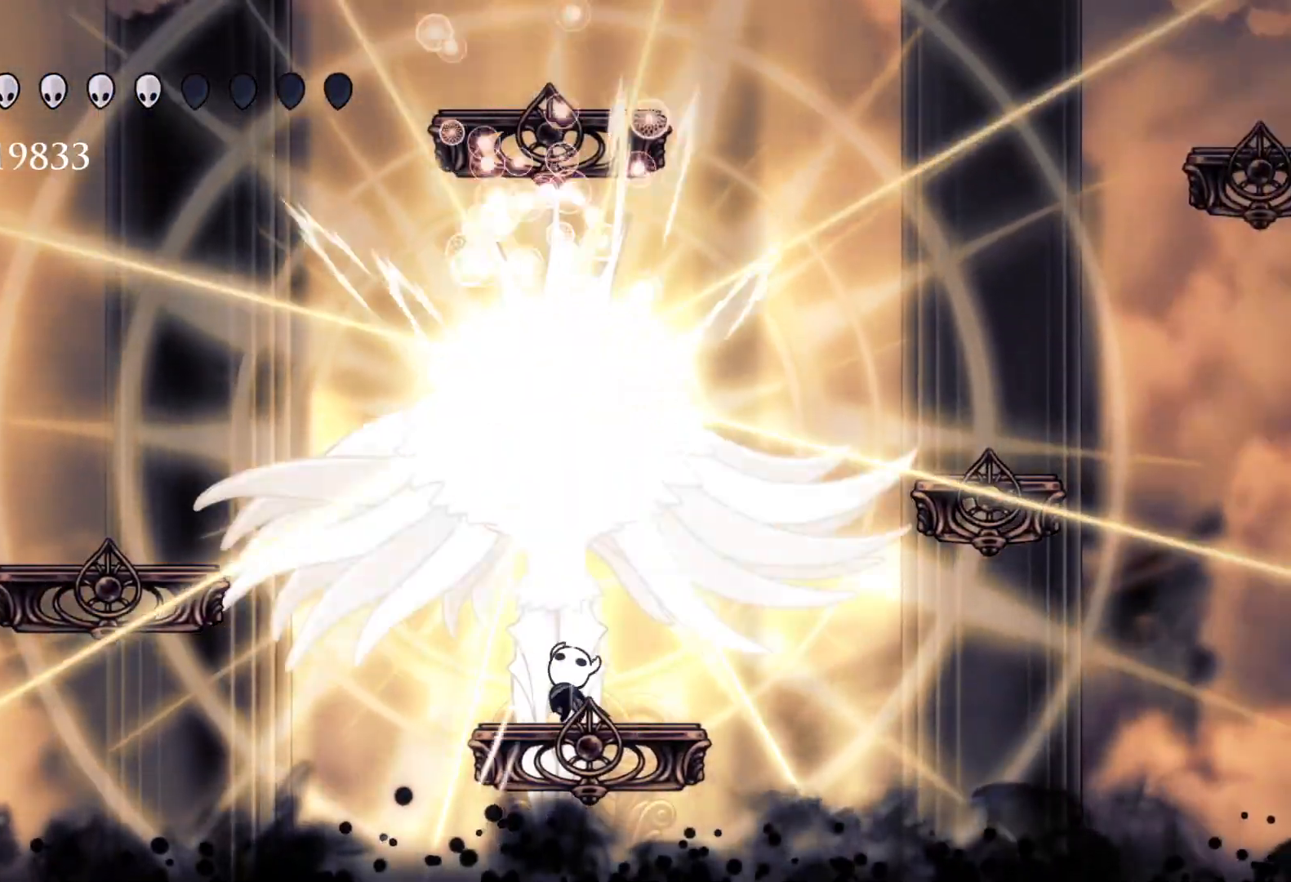
{"keys": ["d"], "mouse": [], "events": [[66, "e", "up"], [166, "d", "down"], [166, "mouse_right", "down"], [300, "mouse_right", "up"]]}
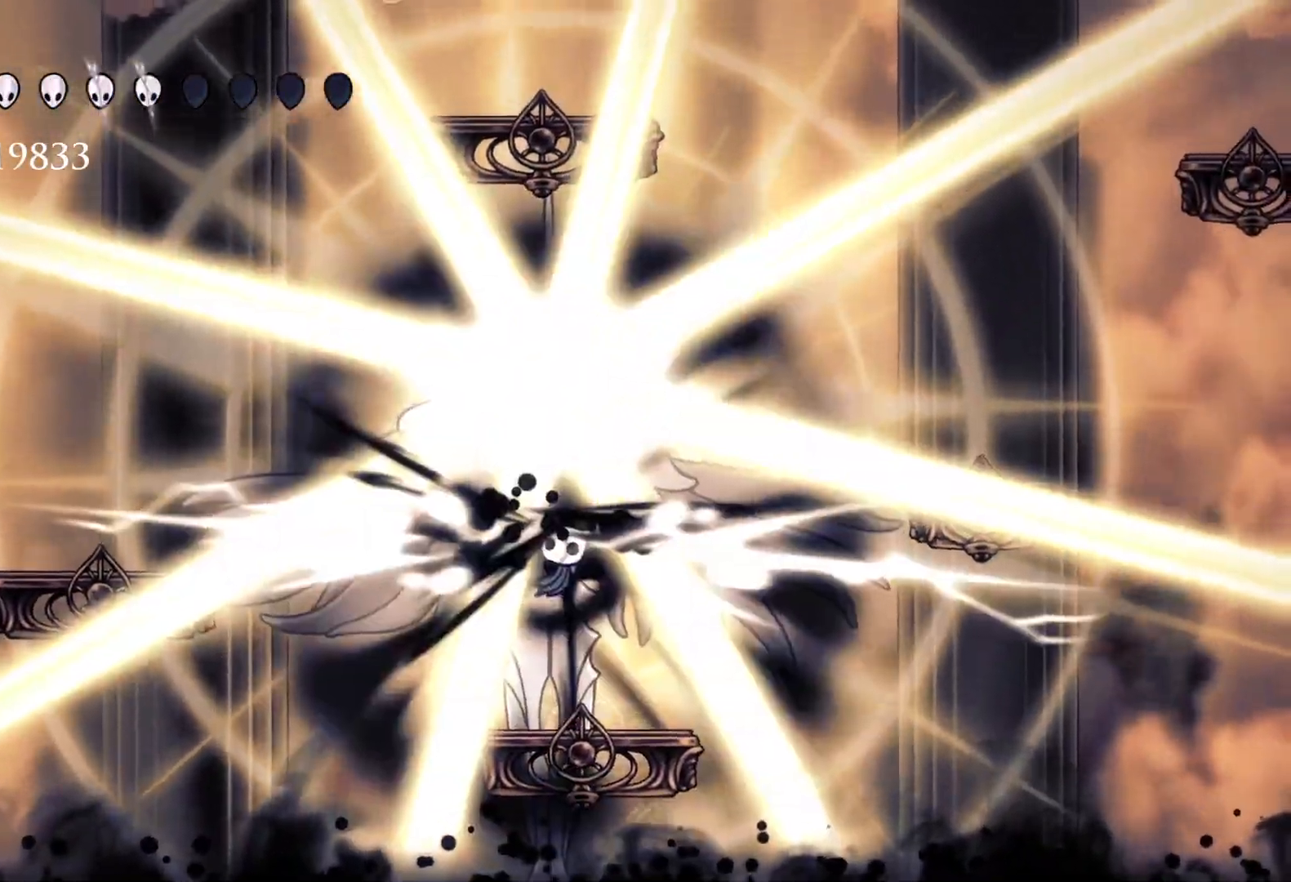
{"keys": ["d"], "mouse": [], "events": []}
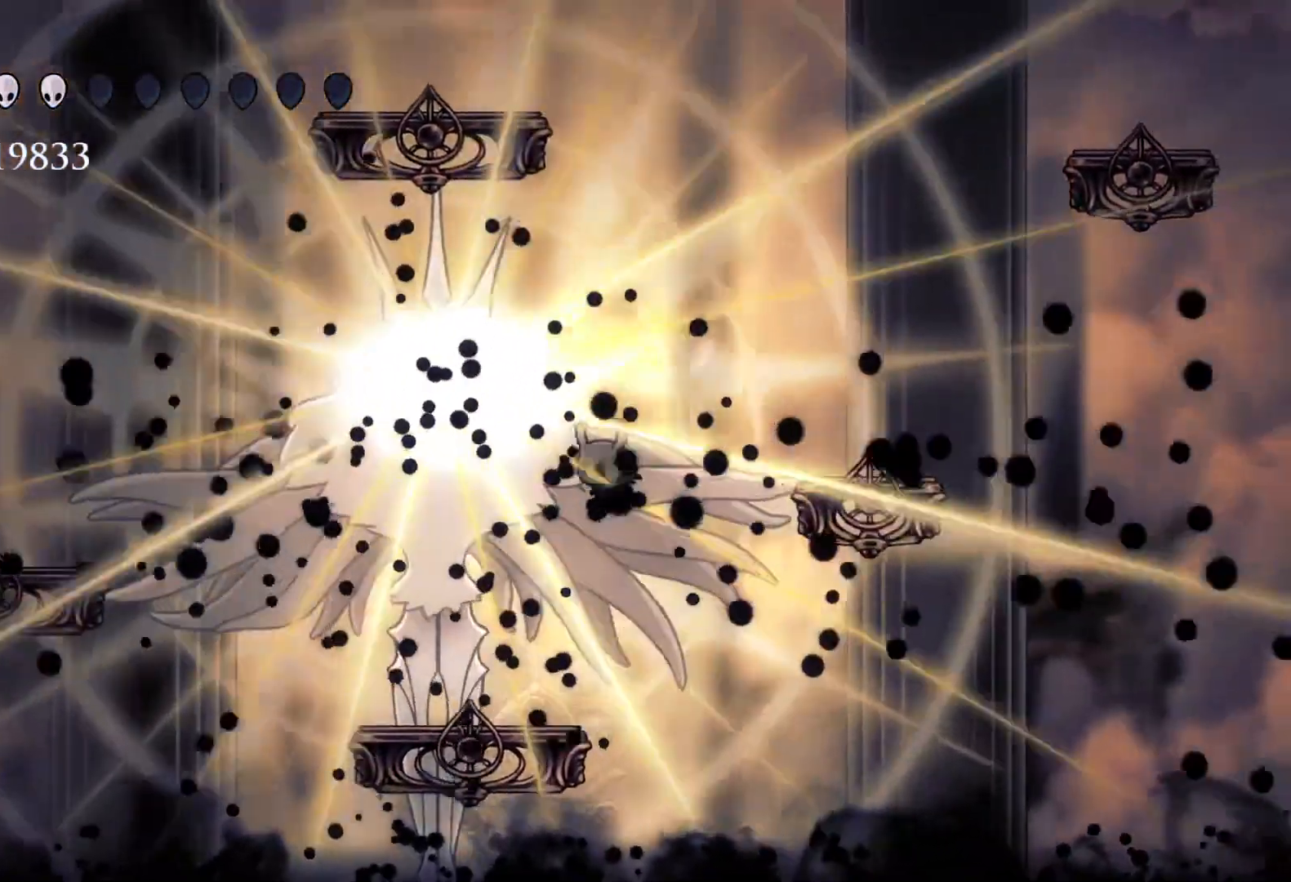
{"keys": ["d", "s"], "mouse": [], "events": [[50, "mouse_right", "down"], [133, "mouse_right", "up"], [133, "s", "down"], [233, "space", "down"], [366, "space", "up"]]}
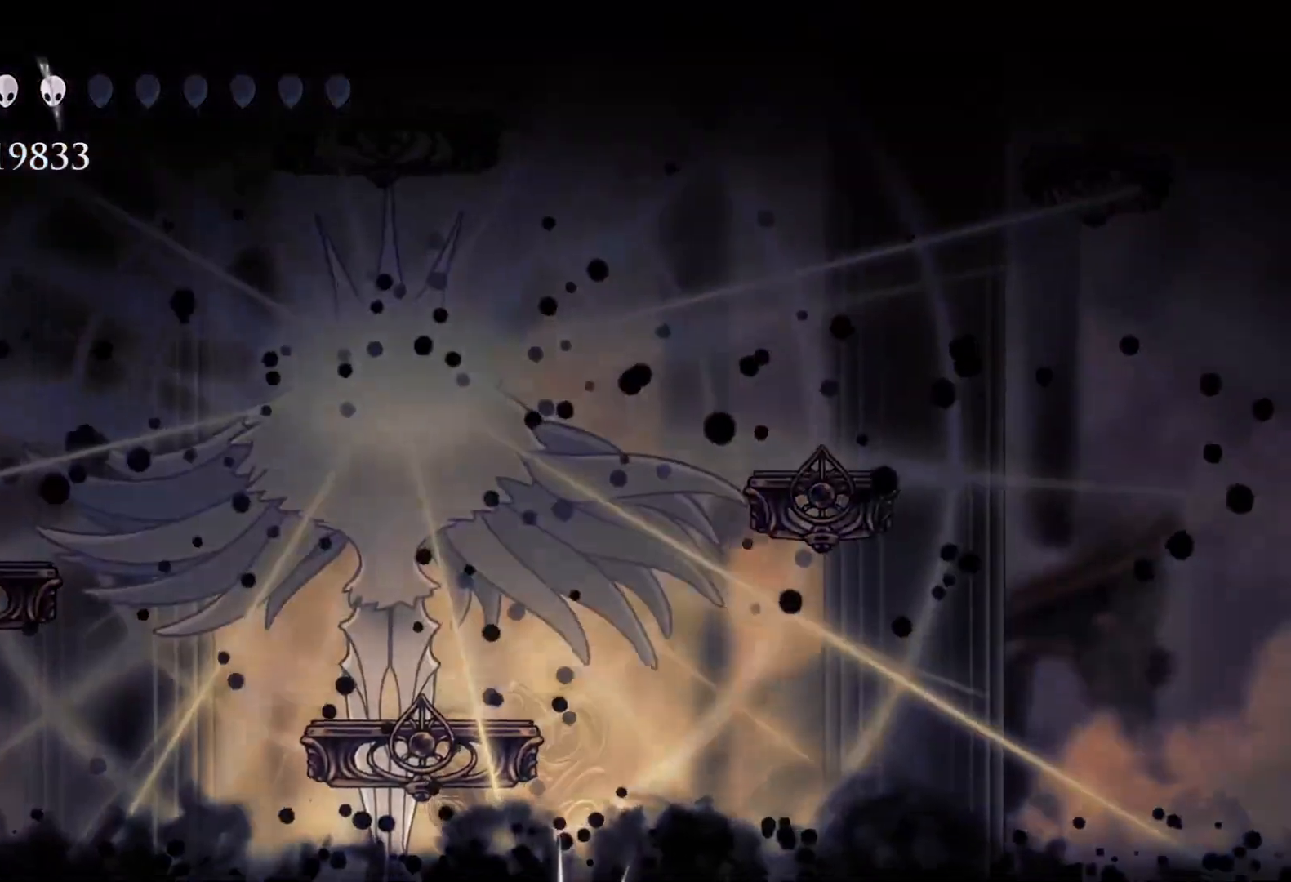
{"keys": [], "mouse": [], "events": [[383, "d", "up"], [433, "s", "up"]]}
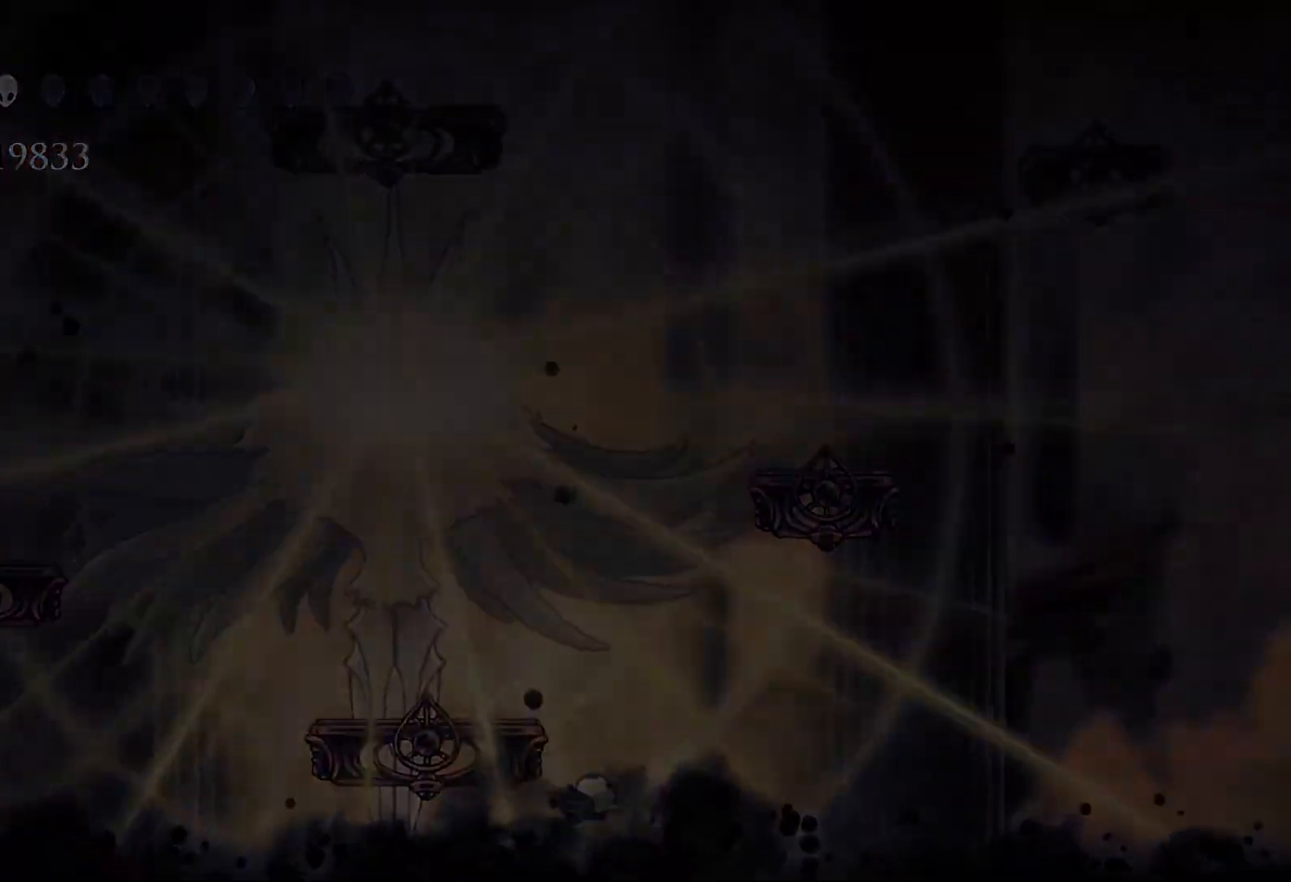
{"keys": ["e"], "mouse": [], "events": [[450, "e", "down"]]}
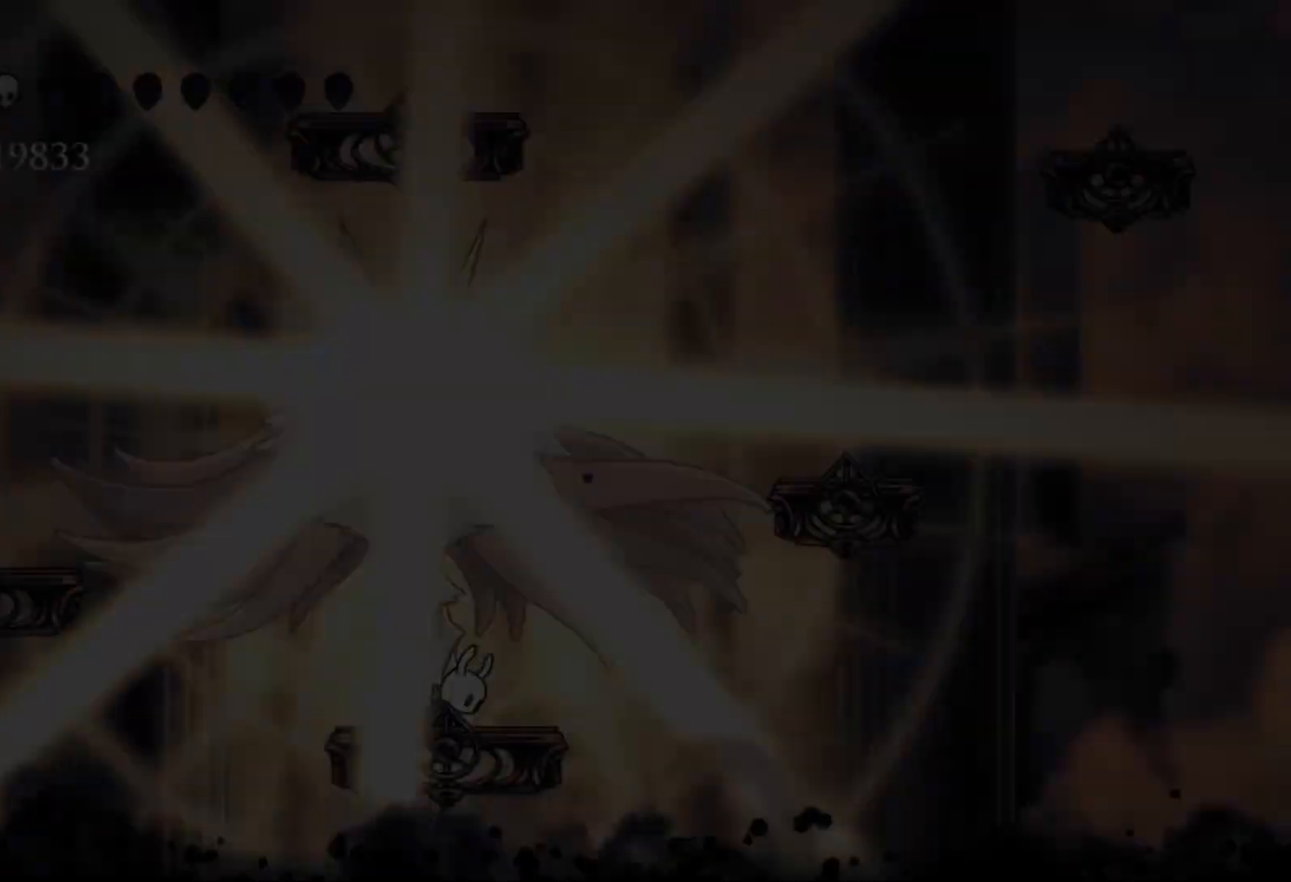
{"keys": ["e"], "mouse": ["left"], "events": [[133, "mouse_left", "down"], [216, "mouse_left", "up"], [316, "mouse_left", "down"], [416, "mouse_left", "up"], [450, "mouse_left", "down"]]}
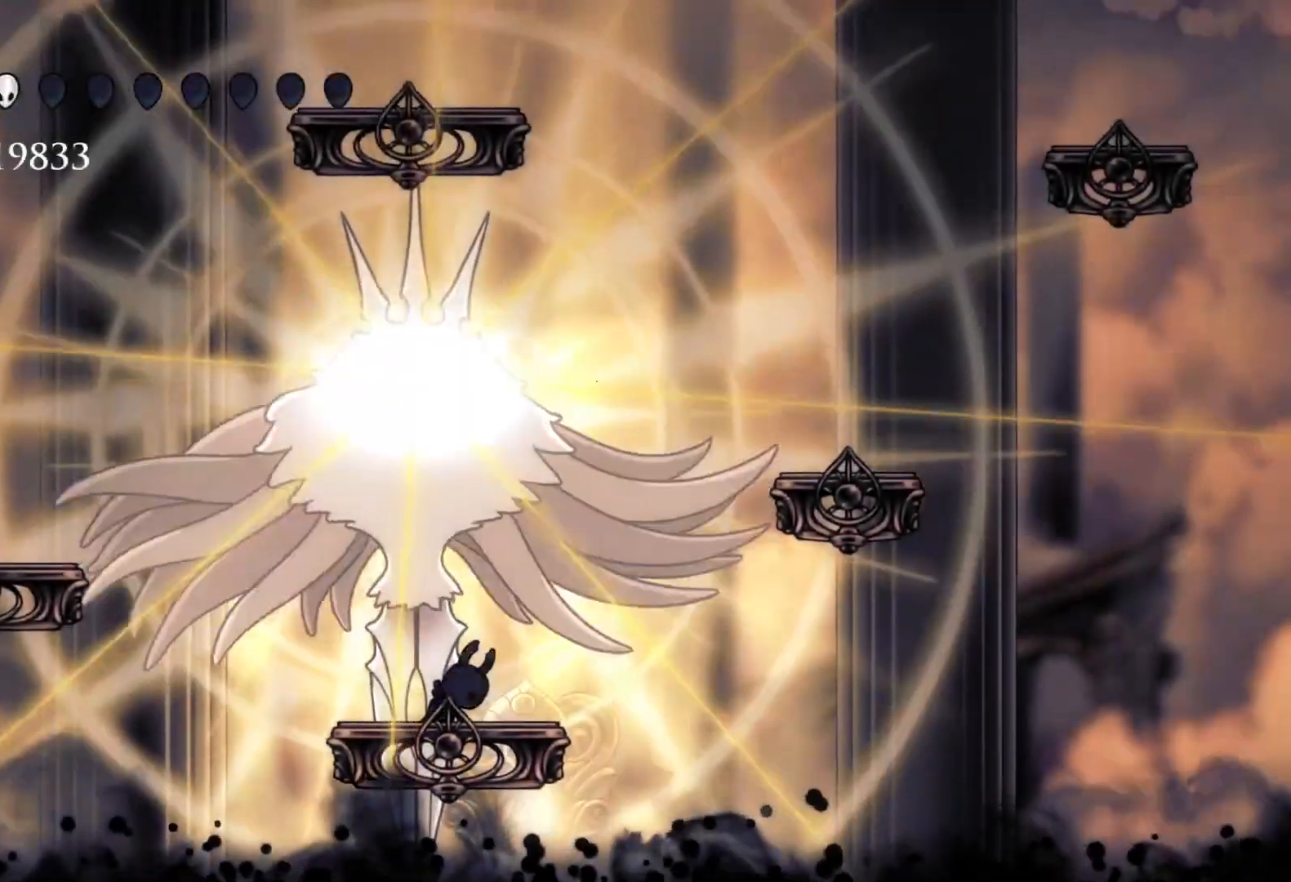
{"keys": ["e"], "mouse": ["left"], "events": [[100, "mouse_left", "up"], [133, "mouse_left", "down"], [283, "mouse_left", "up"], [316, "mouse_left", "down"]]}